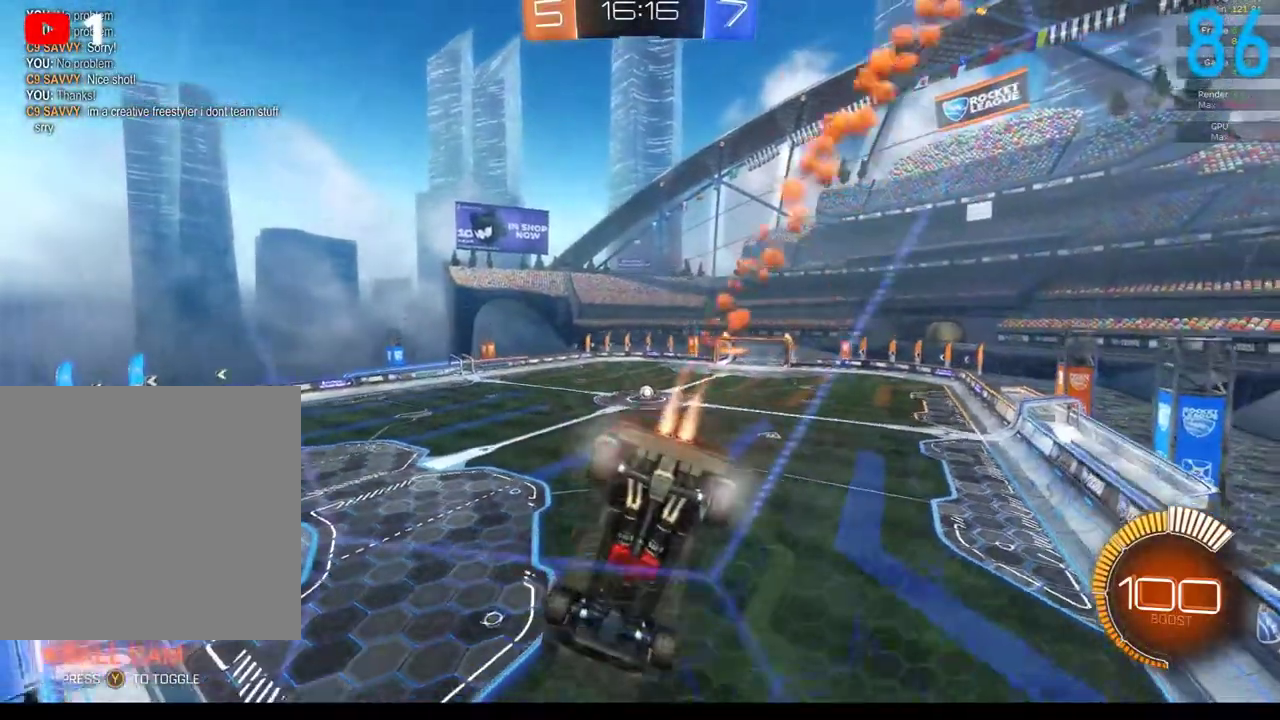
Gameplay with a controller (Xbox layout); each line is a JSON object with the inputs held at the frame after it. "events" lists button and stick changes between this image and that frame as [ms after this image, input, new state], when the widget could be followed in between. Not read: L1 R1.
{"buttons": ["B", "R2"], "left_stick": "right", "right_stick": "center", "events": [[50, "R2", "up"], [133, "B", "up"], [133, "left_stick", "center"], [233, "left_stick", "right"], [317, "B", "down"], [450, "R2", "down"]]}
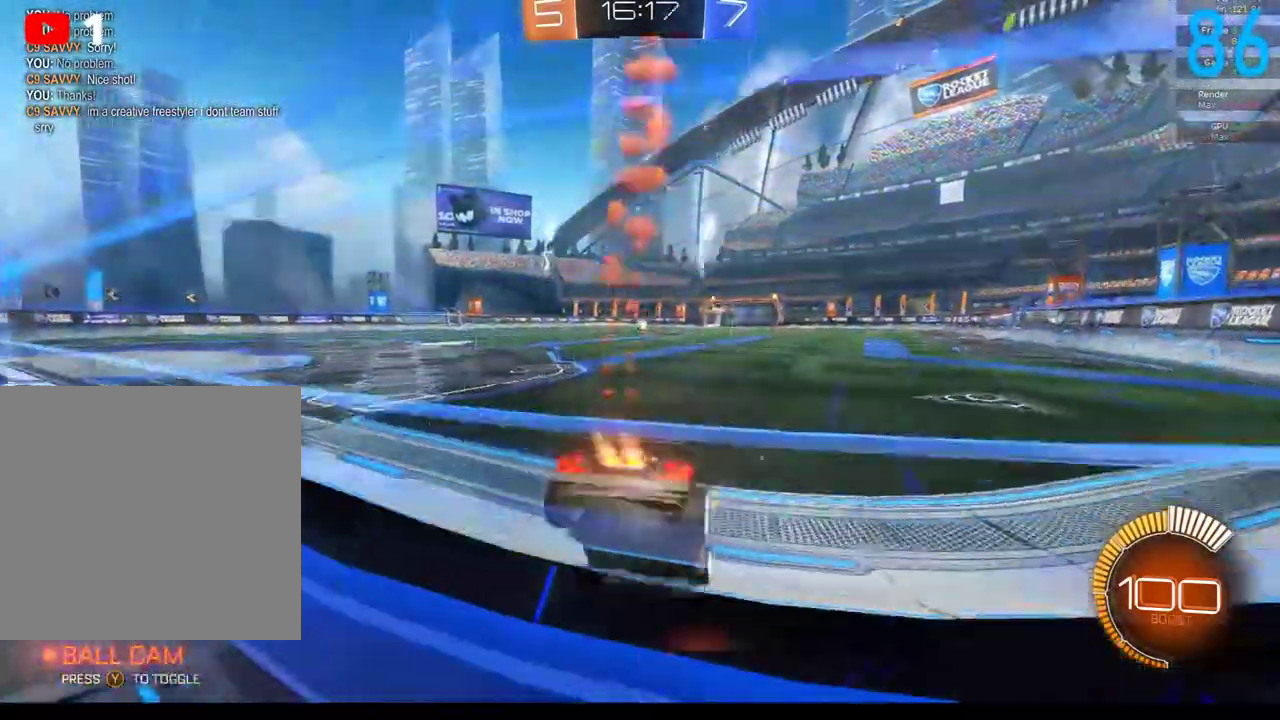
{"buttons": ["B", "R2"], "left_stick": "center", "right_stick": "center", "events": [[33, "left_stick", "center"], [283, "left_stick", "right"], [467, "left_stick", "center"]]}
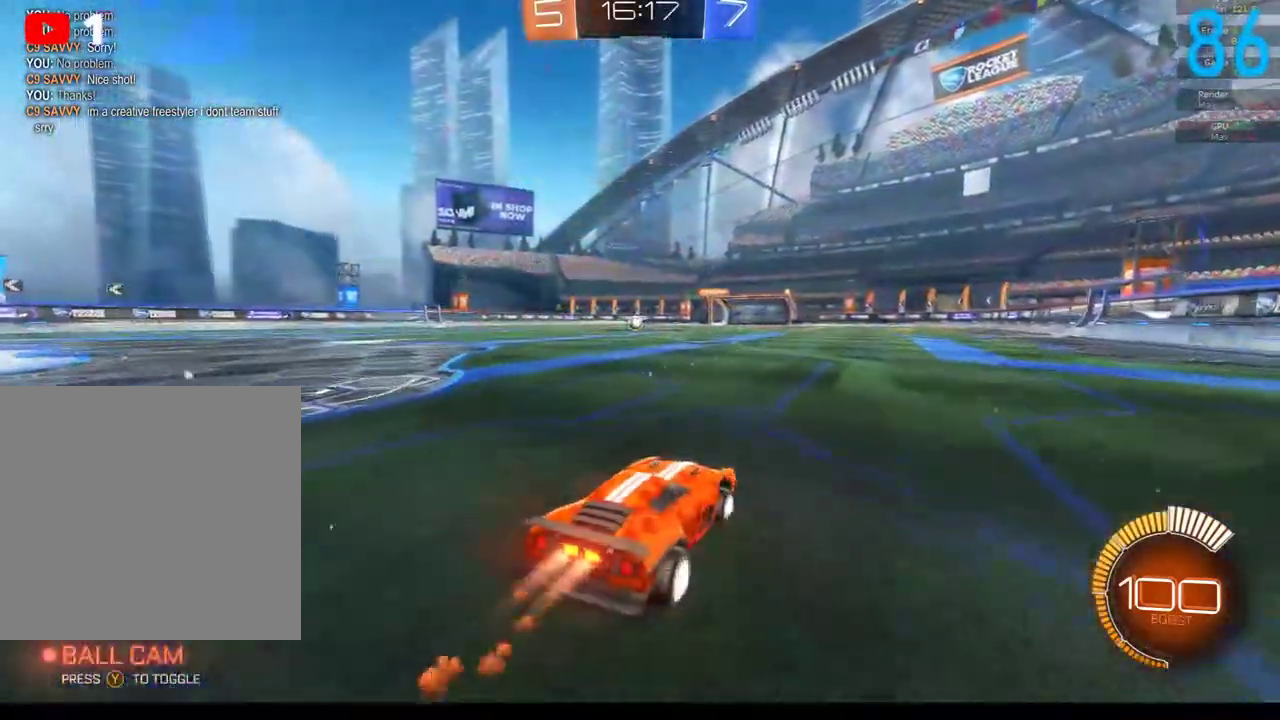
{"buttons": ["B", "R2"], "left_stick": "left", "right_stick": "center", "events": [[367, "left_stick", "left"]]}
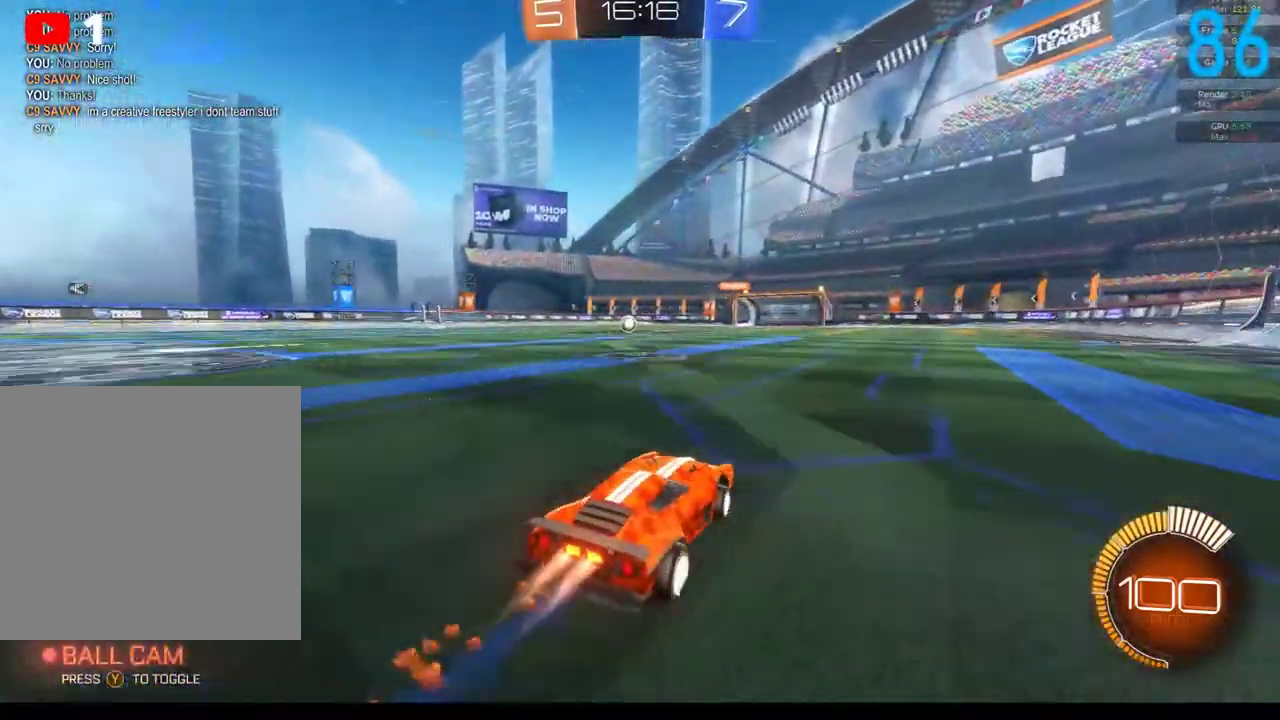
{"buttons": [], "left_stick": "center", "right_stick": "center", "events": [[150, "left_stick", "center"], [267, "B", "up"], [283, "R2", "up"], [417, "left_stick", "right"], [483, "left_stick", "center"]]}
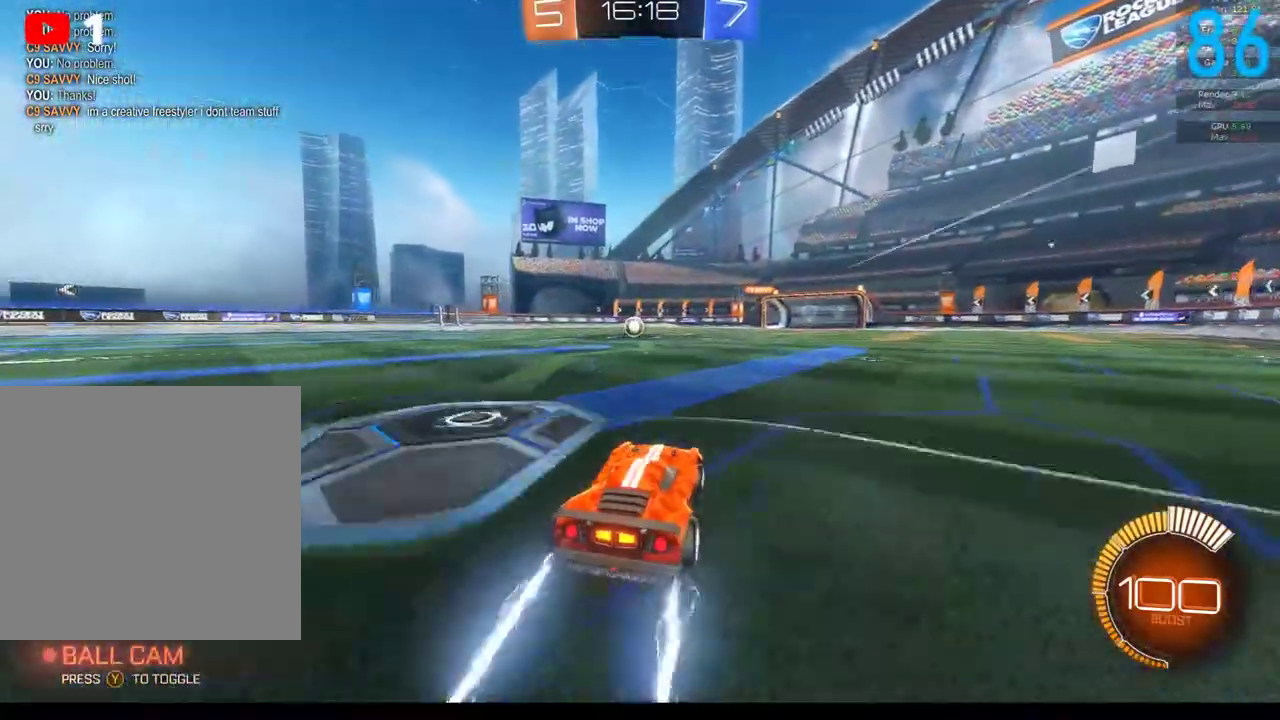
{"buttons": [], "left_stick": "center", "right_stick": "center", "events": [[367, "left_stick", "down-left"], [467, "left_stick", "center"]]}
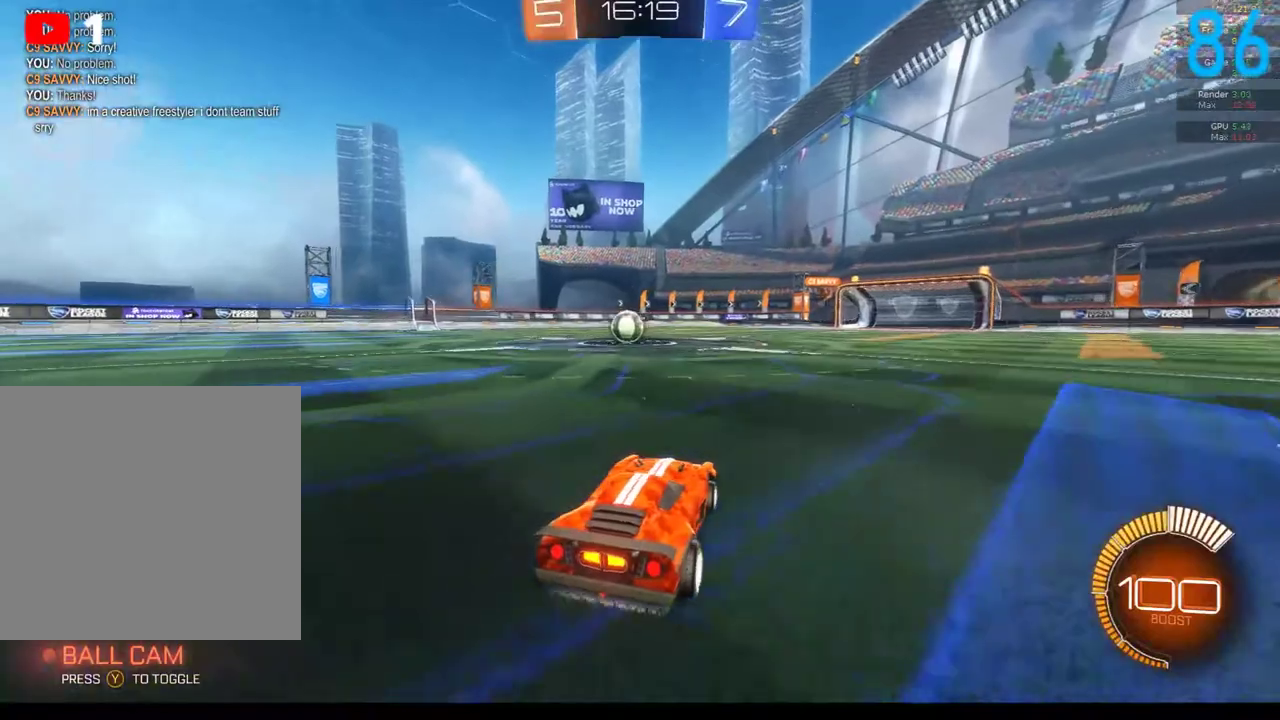
{"buttons": ["L2", "SELECT"], "left_stick": "center", "right_stick": "center", "events": [[183, "left_stick", "up-right"], [367, "L2", "down"], [450, "left_stick", "center"], [483, "SELECT", "down"]]}
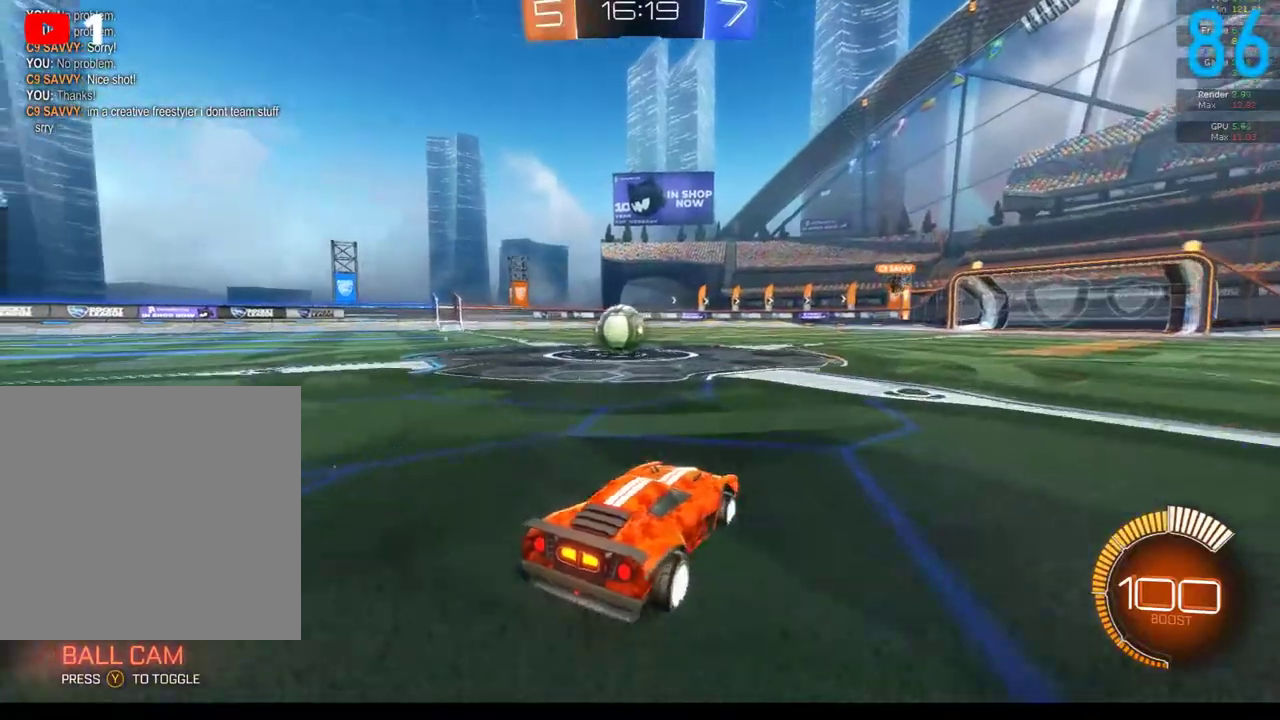
{"buttons": [], "left_stick": "center", "right_stick": "center", "events": [[150, "L2", "up"], [150, "SELECT", "up"]]}
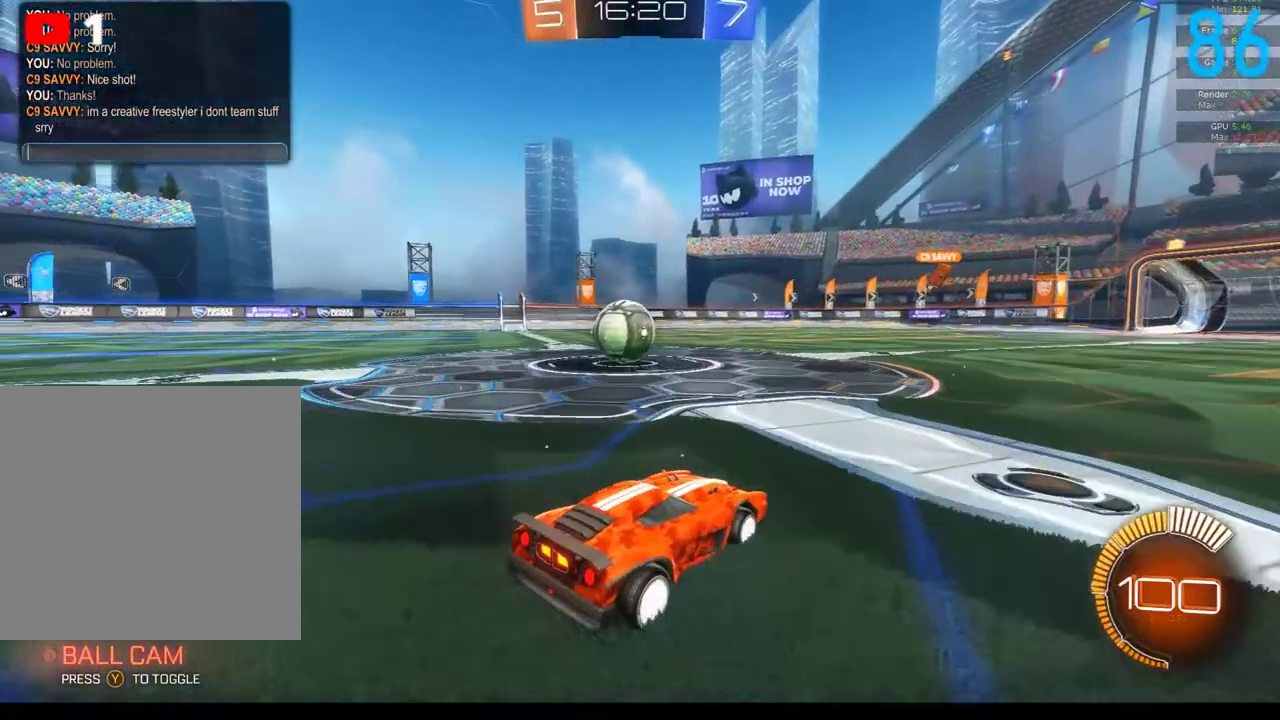
{"buttons": [], "left_stick": "center", "right_stick": "center", "events": []}
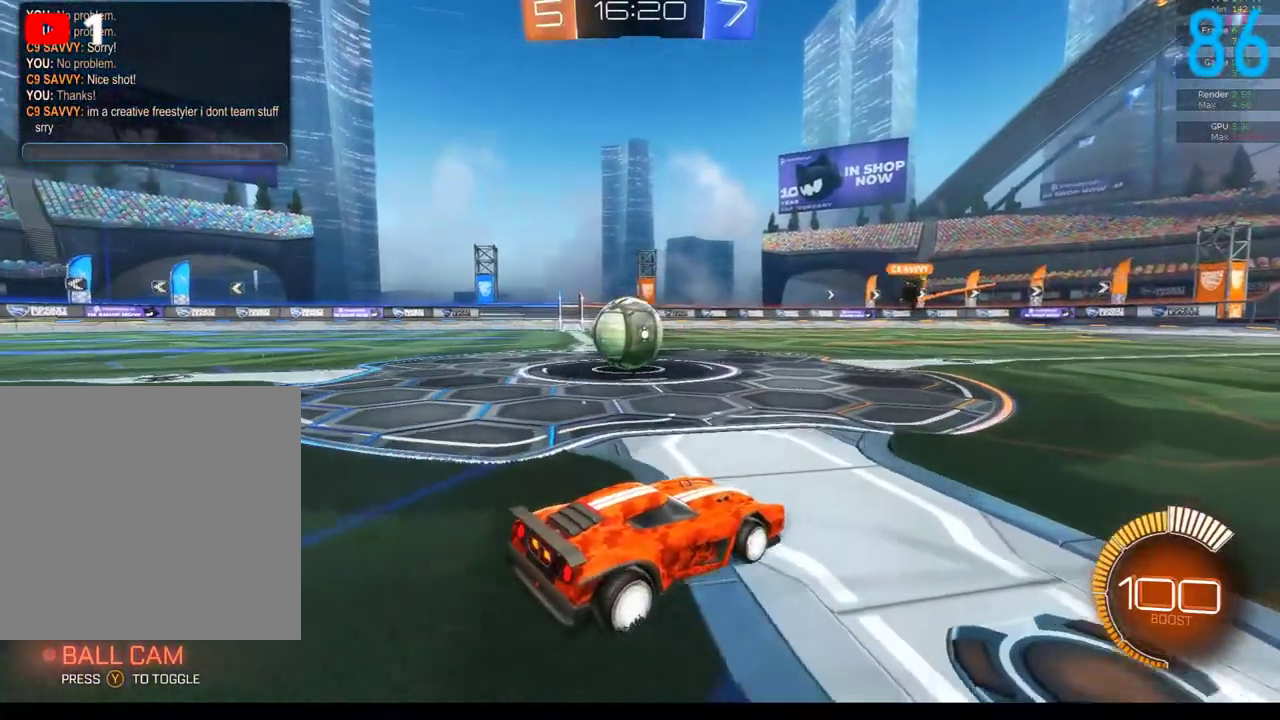
{"buttons": [], "left_stick": "center", "right_stick": "center", "events": []}
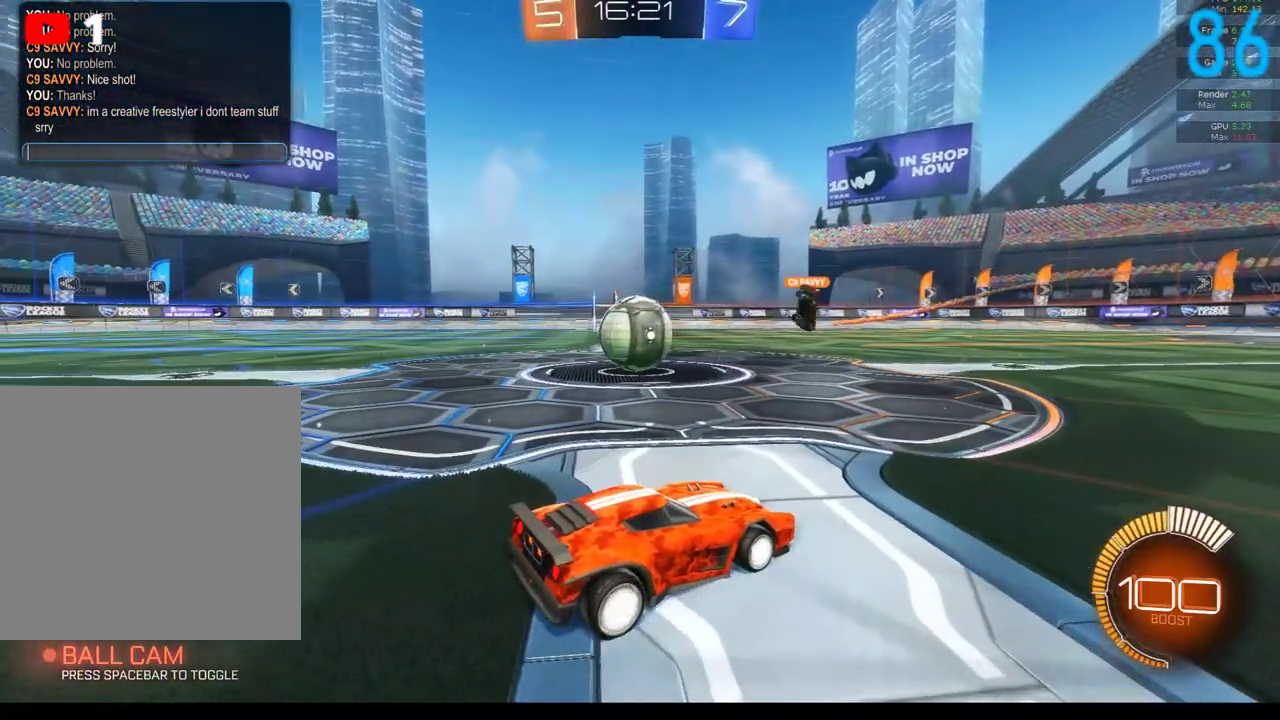
{"buttons": [], "left_stick": "center", "right_stick": "center", "events": []}
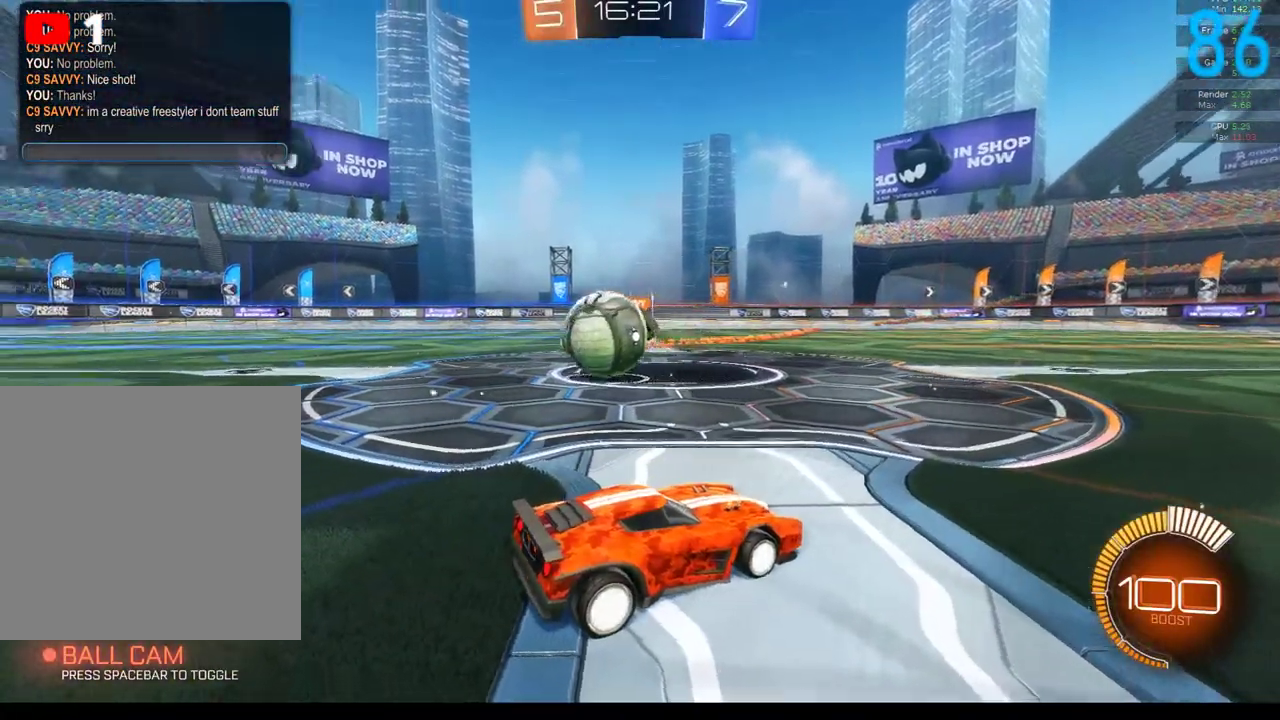
{"buttons": [], "left_stick": "center", "right_stick": "center", "events": []}
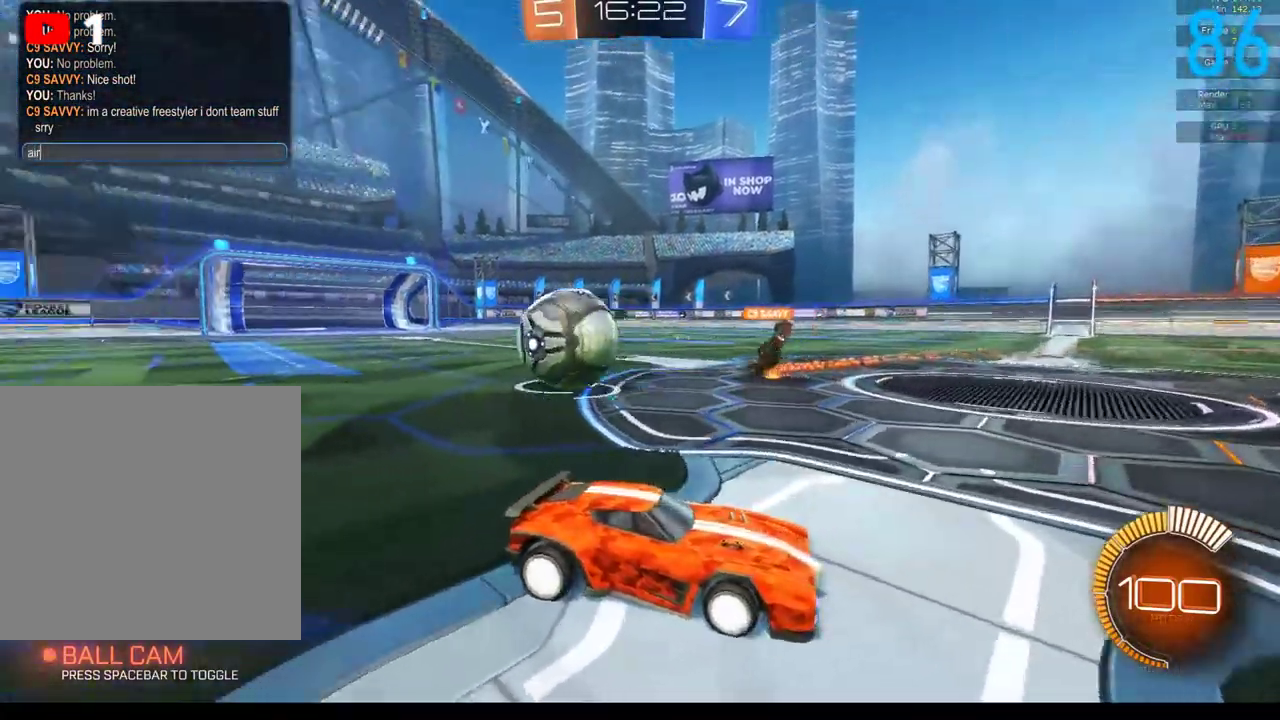
{"buttons": [], "left_stick": "center", "right_stick": "center", "events": []}
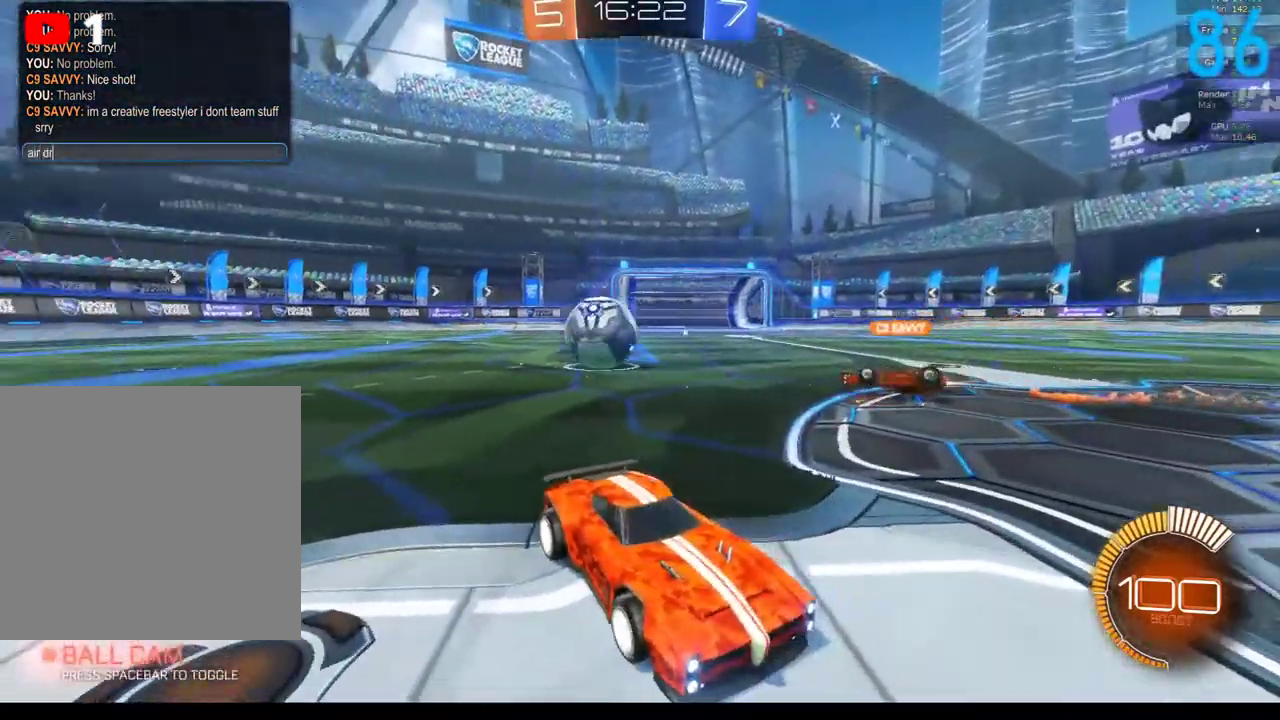
{"buttons": [], "left_stick": "center", "right_stick": "center", "events": []}
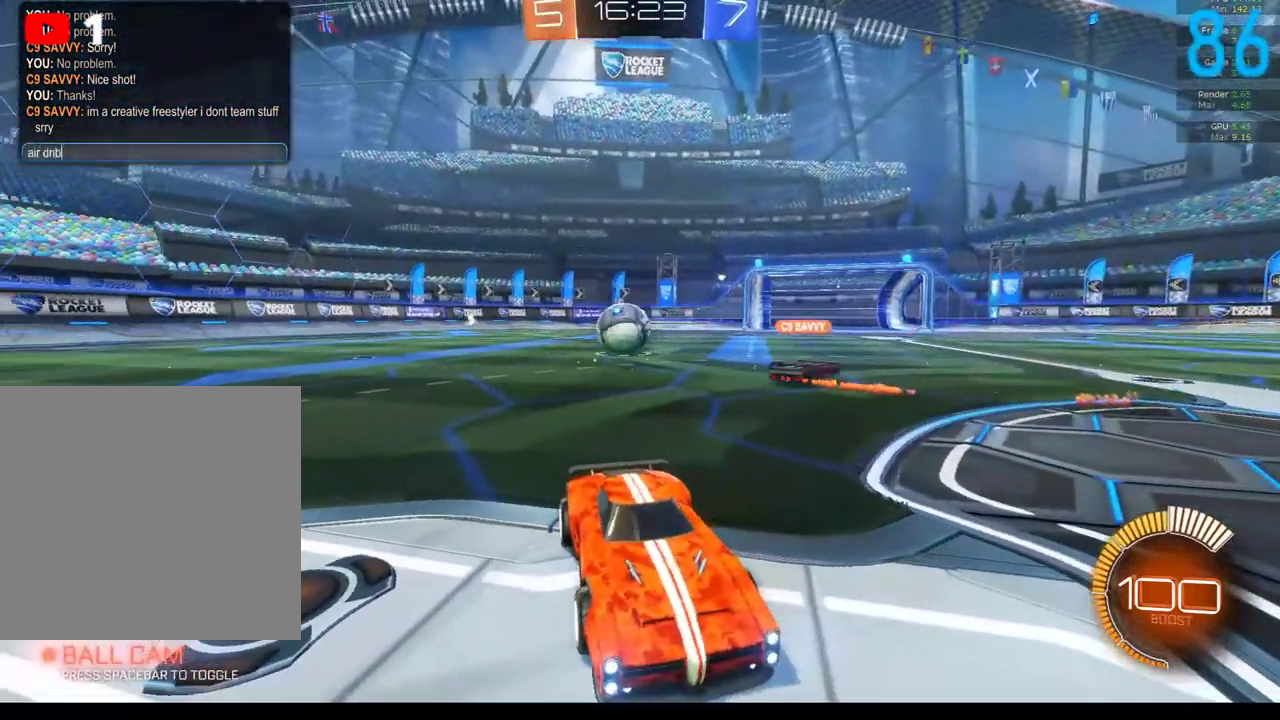
{"buttons": [], "left_stick": "center", "right_stick": "center", "events": []}
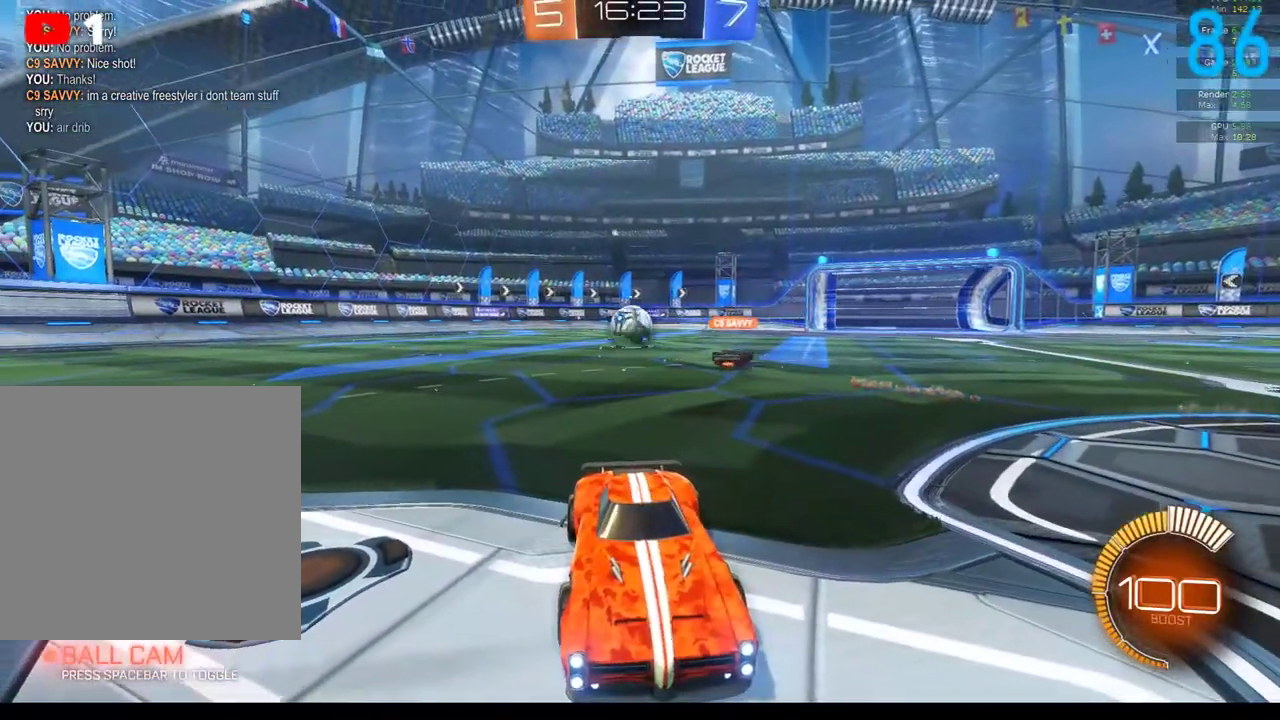
{"buttons": ["R2"], "left_stick": "center", "right_stick": "center", "events": [[300, "R2", "down"]]}
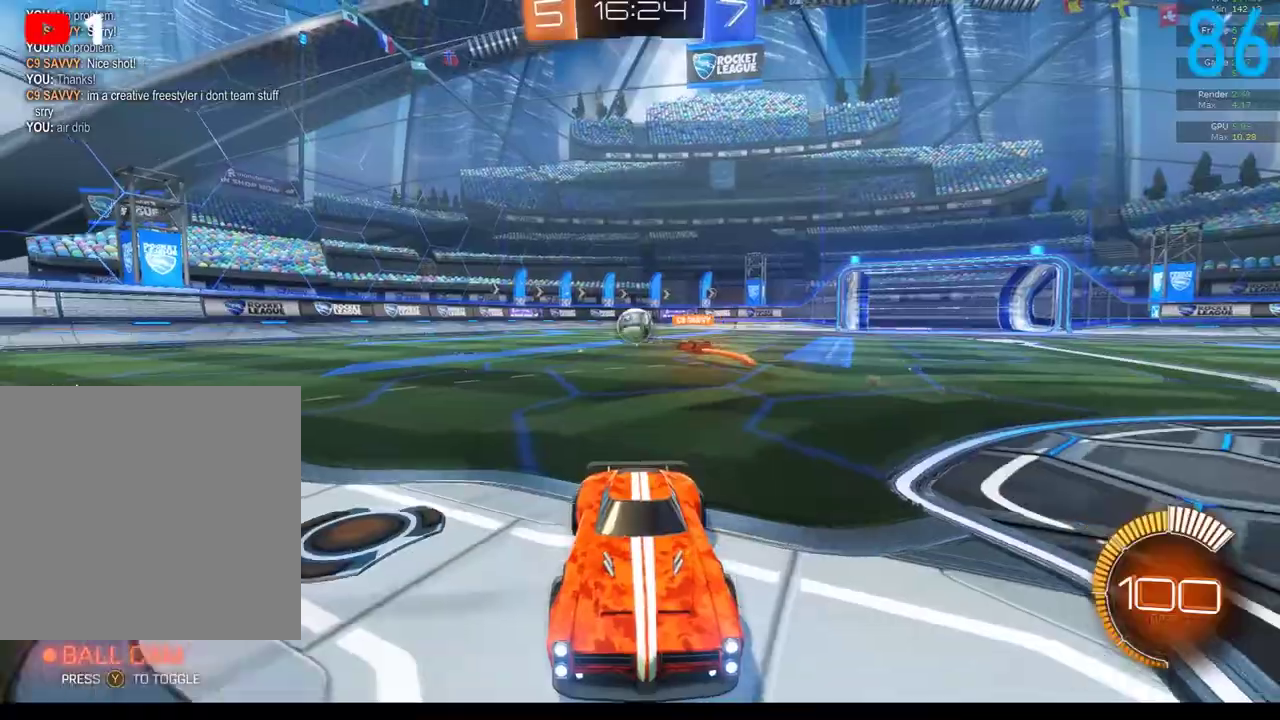
{"buttons": ["B", "R2"], "left_stick": "center", "right_stick": "center", "events": [[233, "left_stick", "up-right"], [317, "B", "down"], [317, "left_stick", "center"]]}
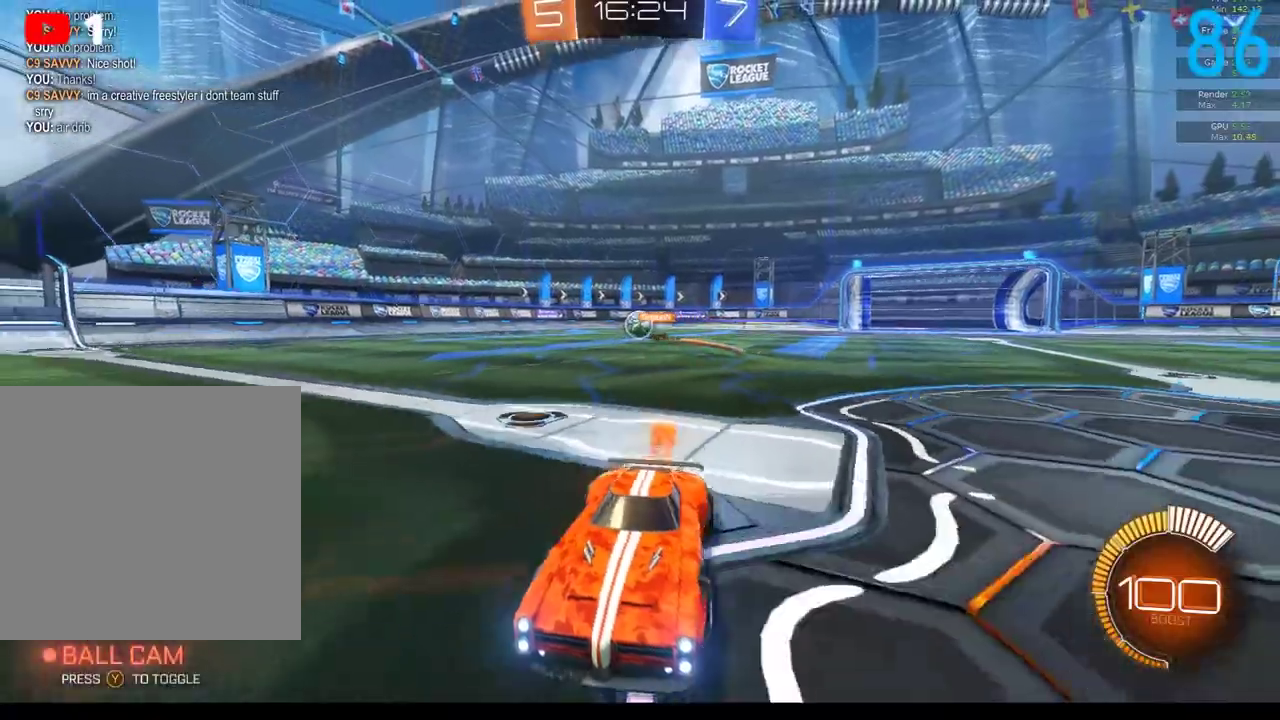
{"buttons": ["B", "R2"], "left_stick": "center", "right_stick": "center", "events": [[200, "left_stick", "left"], [317, "left_stick", "center"]]}
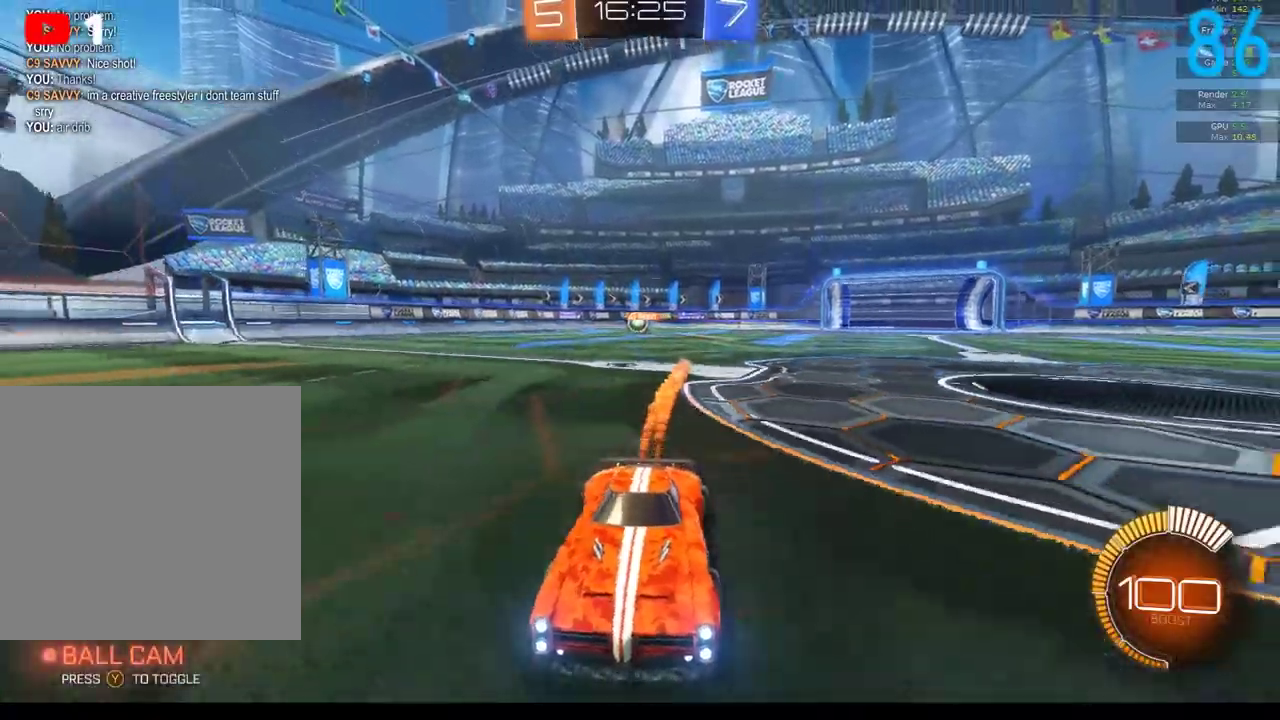
{"buttons": ["B", "R2"], "left_stick": "up-right", "right_stick": "center", "events": [[17, "Y", "down"], [133, "Y", "up"], [150, "left_stick", "left"], [200, "left_stick", "down-left"], [267, "left_stick", "center"], [417, "left_stick", "up-right"]]}
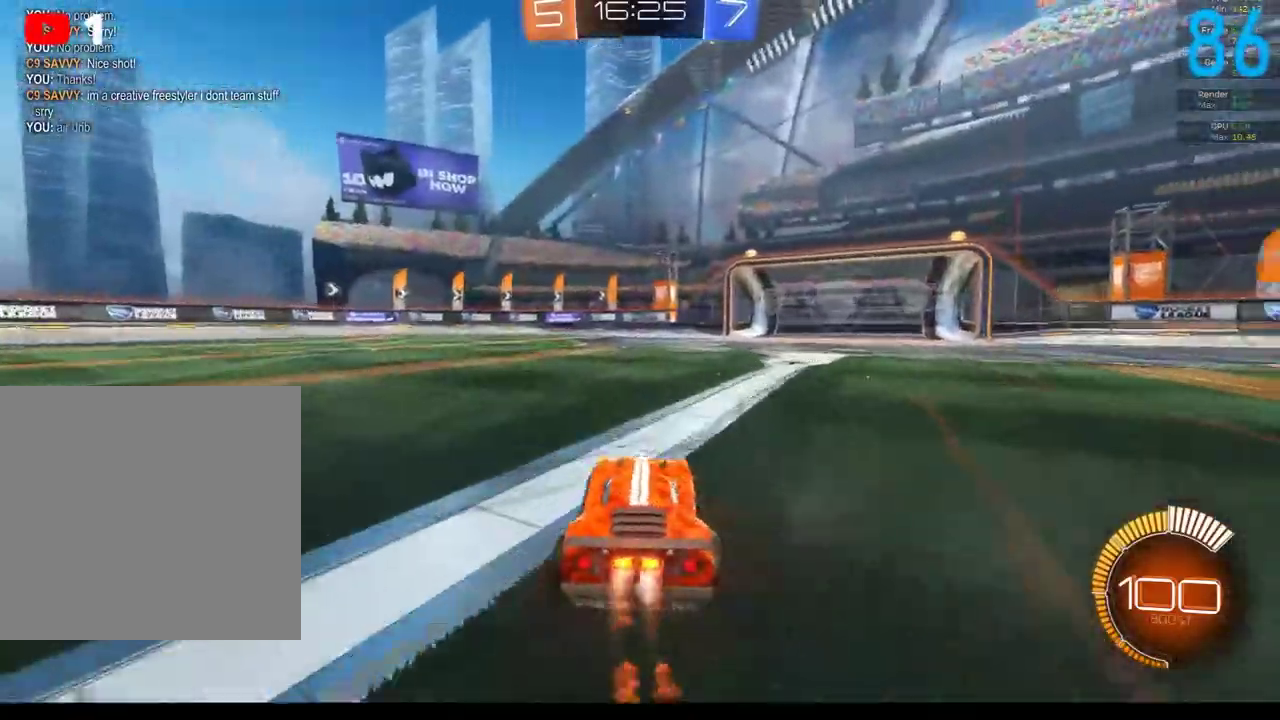
{"buttons": ["B", "R2"], "left_stick": "center", "right_stick": "center", "events": [[67, "left_stick", "center"], [250, "left_stick", "up-right"], [400, "left_stick", "center"]]}
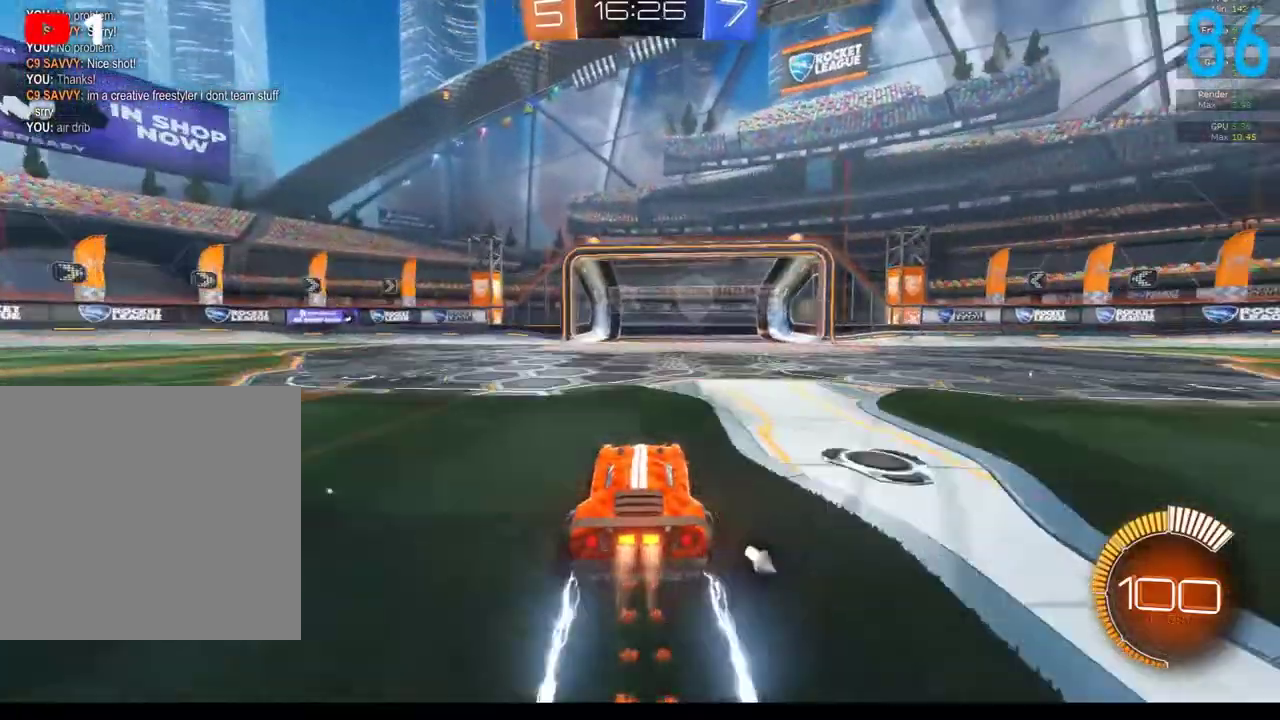
{"buttons": ["B", "R2"], "left_stick": "center", "right_stick": "center", "events": [[167, "Y", "down"], [250, "left_stick", "right"], [300, "Y", "up"], [317, "left_stick", "center"]]}
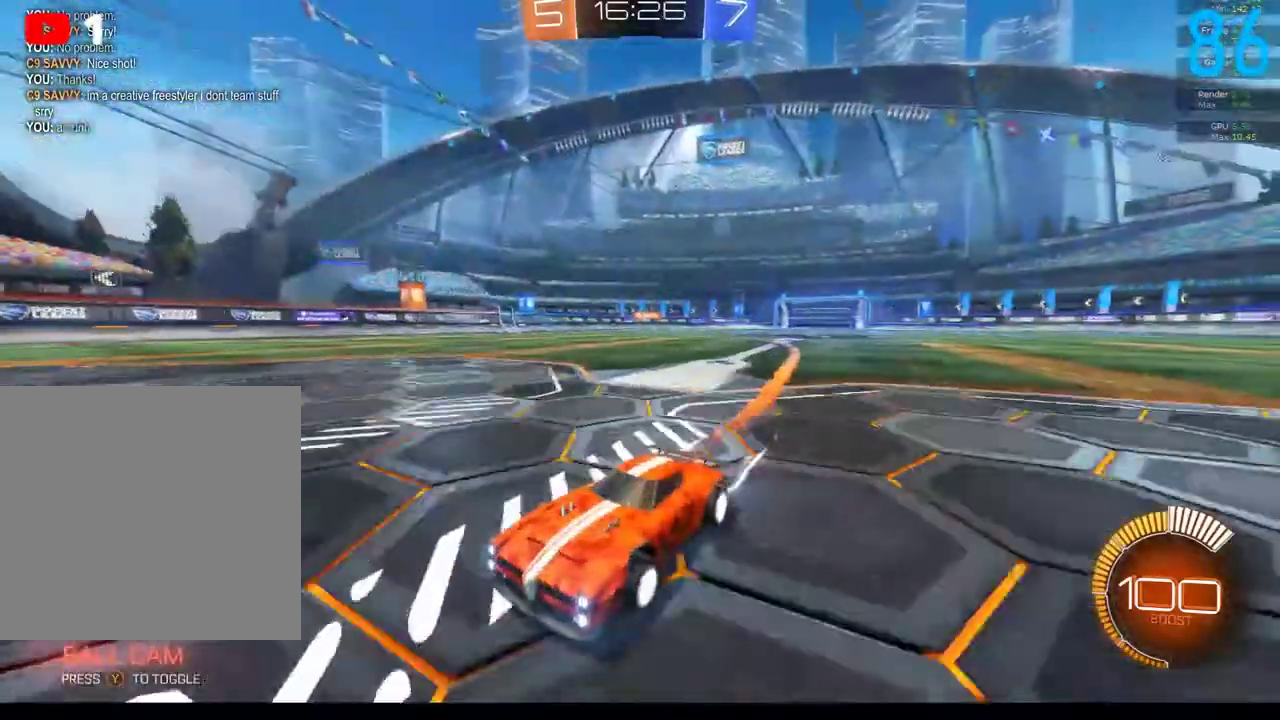
{"buttons": ["B", "R2"], "left_stick": "center", "right_stick": "center", "events": []}
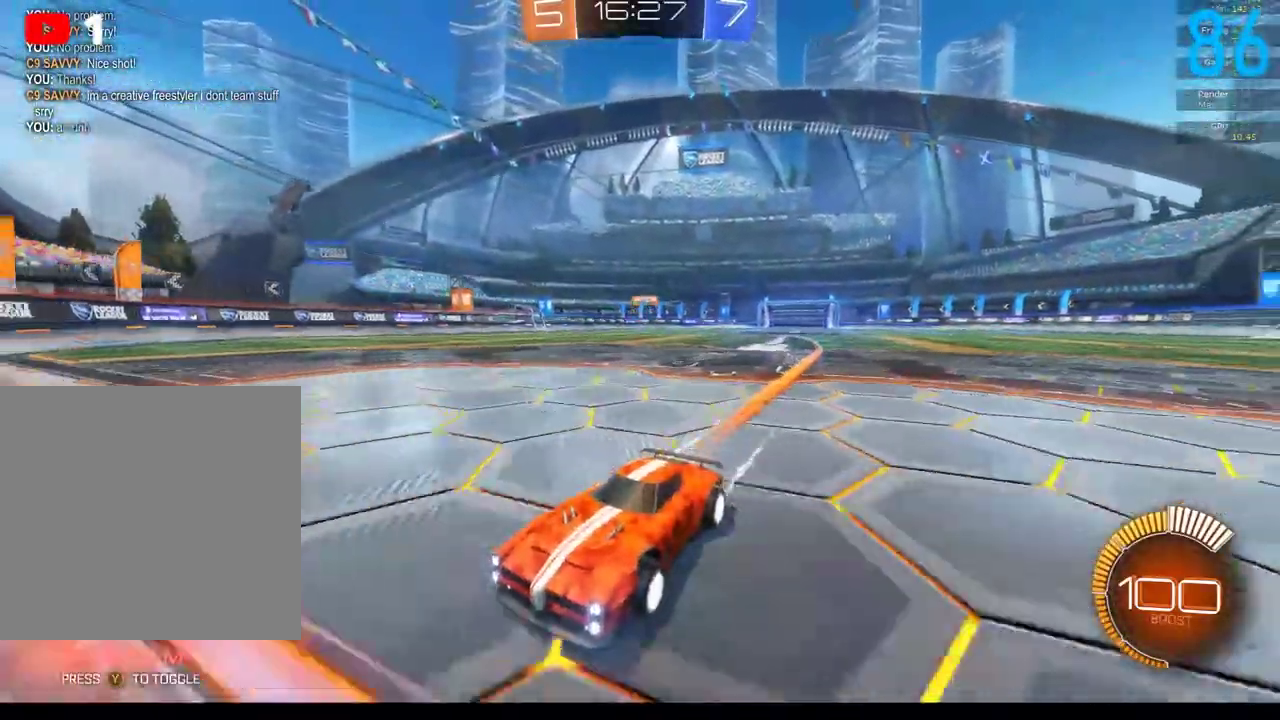
{"buttons": ["B", "R2"], "left_stick": "center", "right_stick": "center", "events": []}
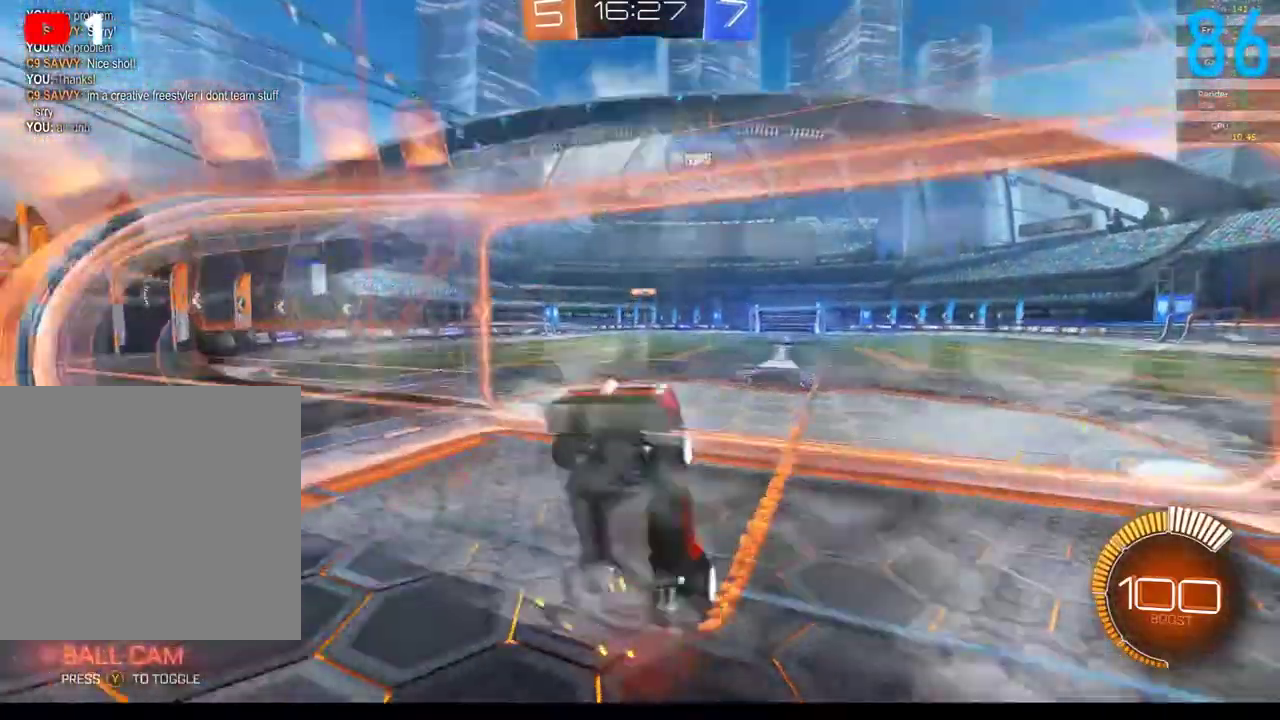
{"buttons": [], "left_stick": "center", "right_stick": "center", "events": [[300, "R2", "up"], [317, "B", "up"]]}
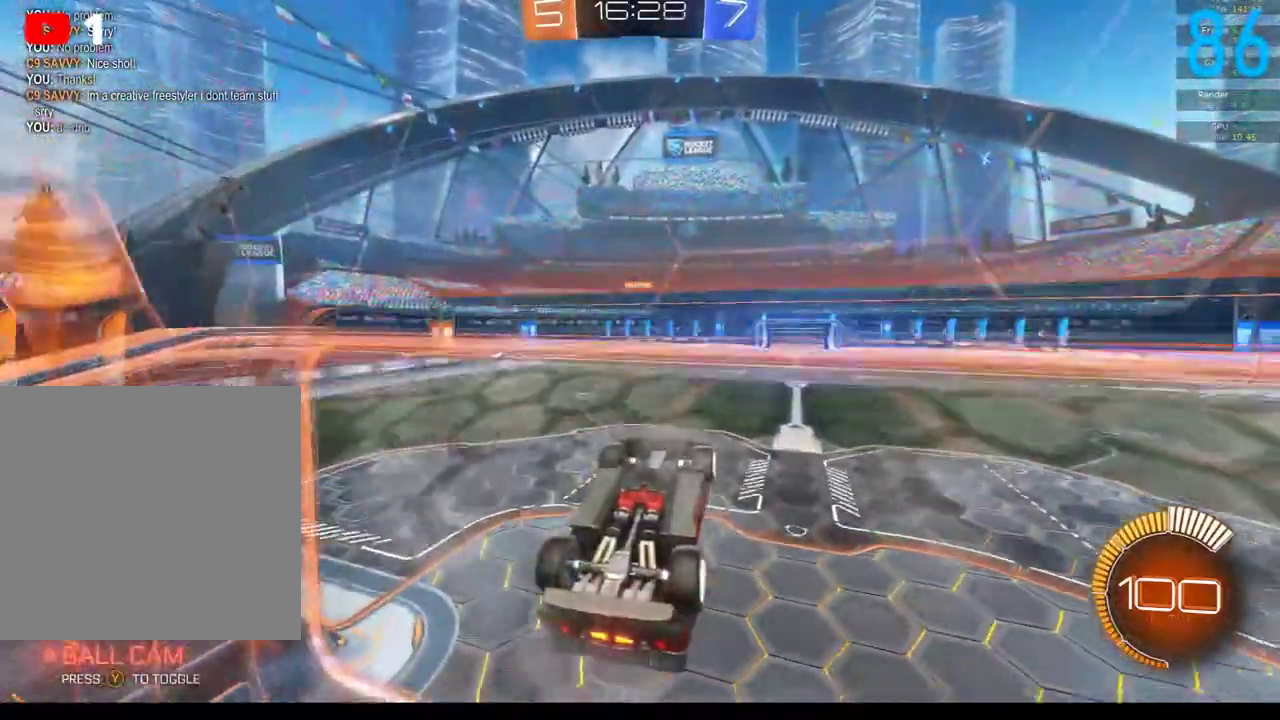
{"buttons": ["R2"], "left_stick": "left", "right_stick": "center", "events": [[200, "left_stick", "up-left"], [300, "R2", "down"], [333, "left_stick", "left"]]}
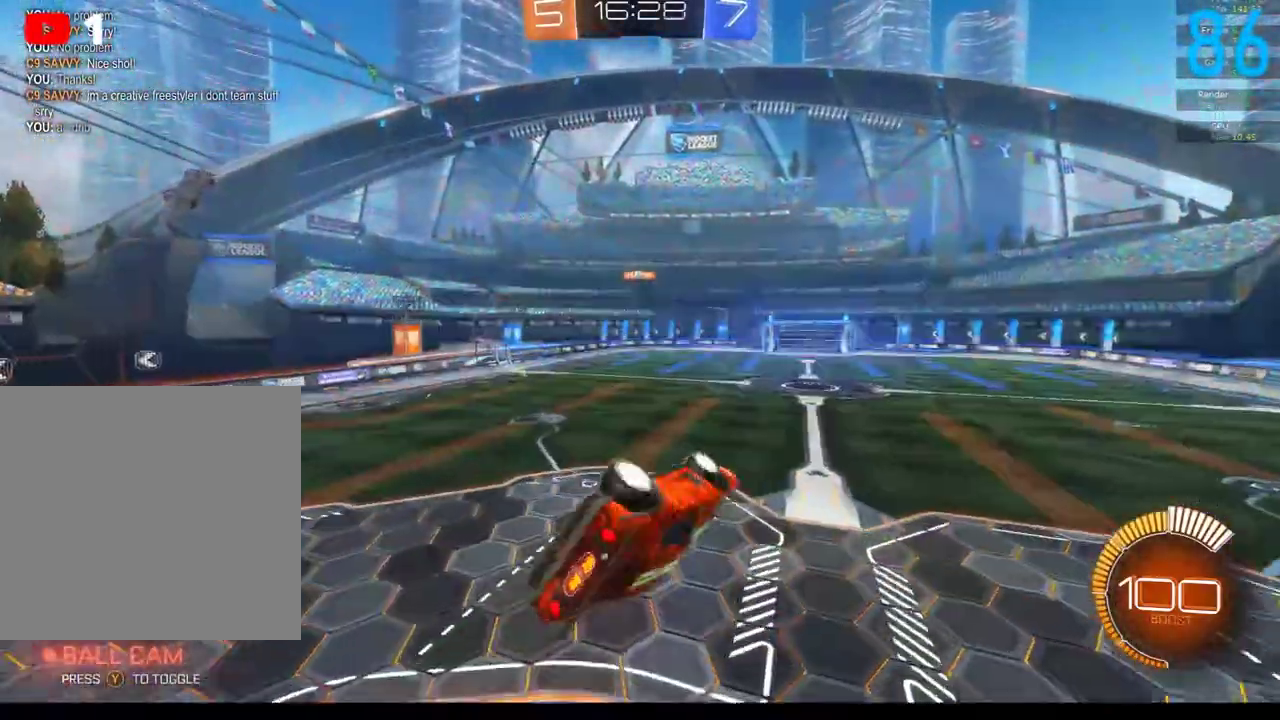
{"buttons": ["B", "R2"], "left_stick": "down-right", "right_stick": "center", "events": [[33, "left_stick", "down-left"], [233, "left_stick", "down"], [317, "B", "down"], [367, "left_stick", "down-right"]]}